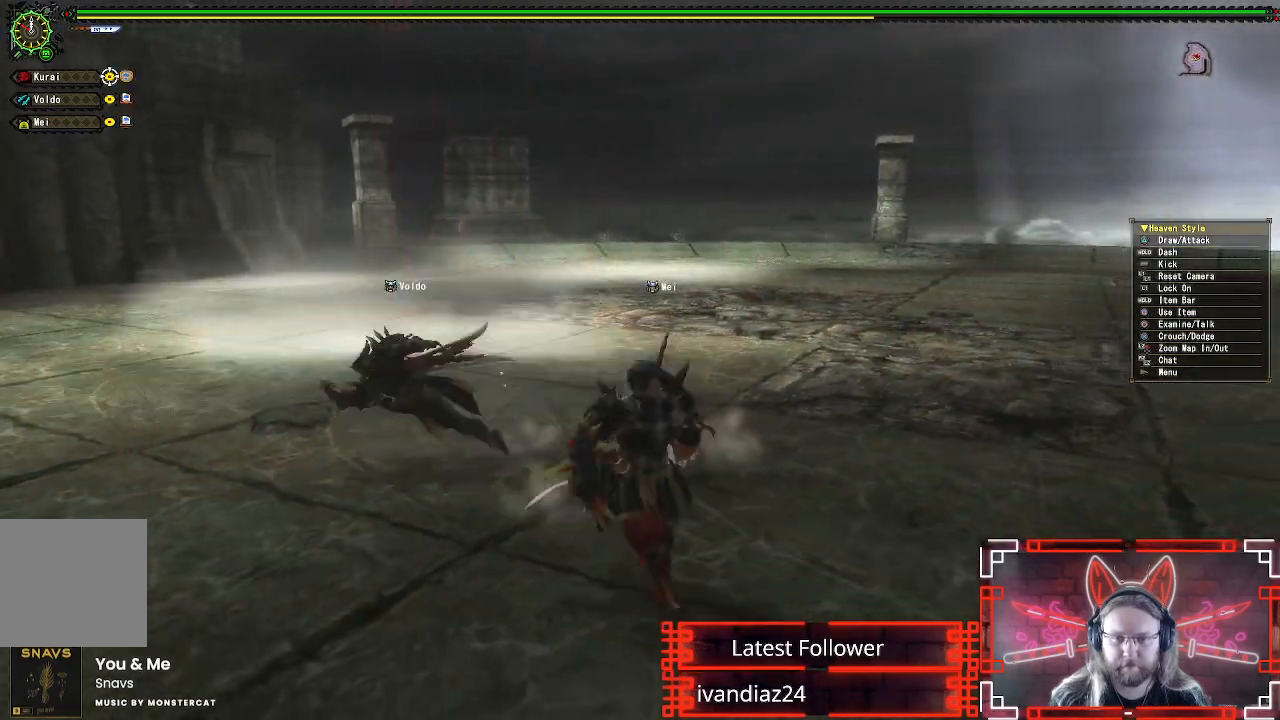
Gameplay with a controller (Xbox layout); each line is a JSON object with the inputs held at the frame after it. "events" lists button and stick changes between this image and that frame as [ms after this image, input, new state], when the widget could be followed in between.
{"buttons": ["R1"], "left_stick": "up-right", "right_stick": "center", "events": [[33, "left_stick", "right"], [150, "left_stick", "up-right"]]}
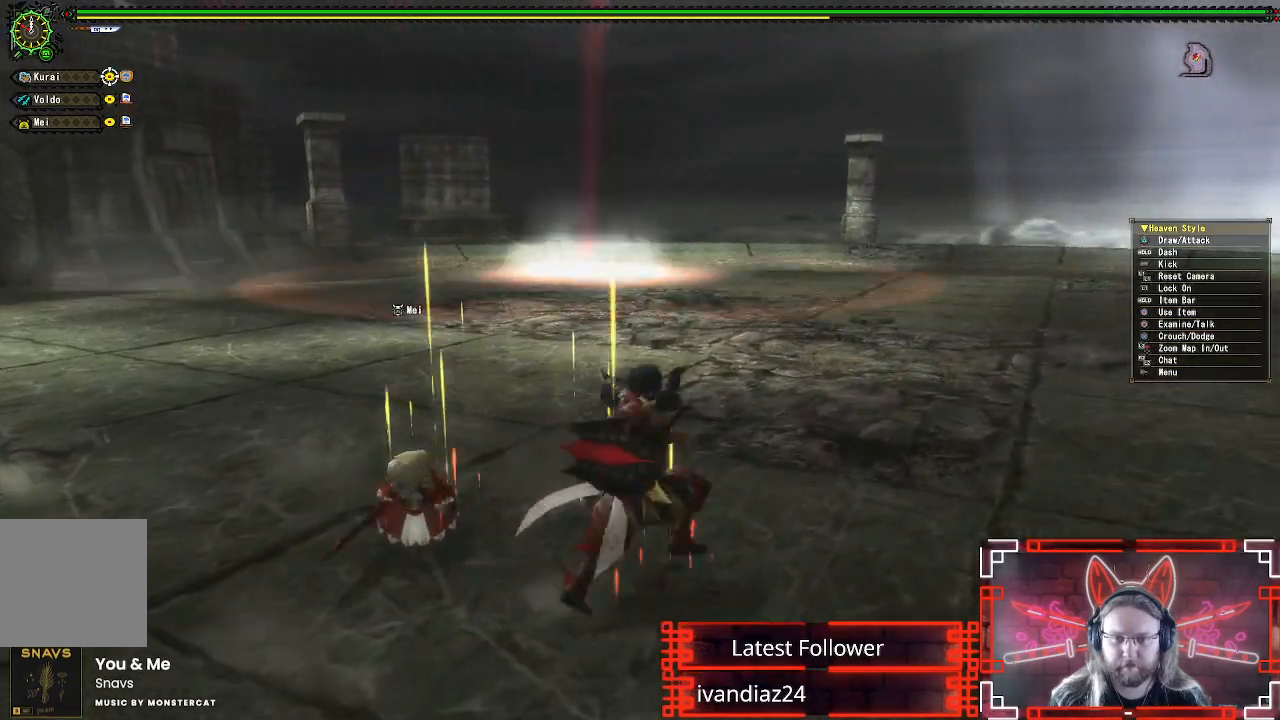
{"buttons": ["R1"], "left_stick": "up", "right_stick": "center", "events": [[333, "left_stick", "up"]]}
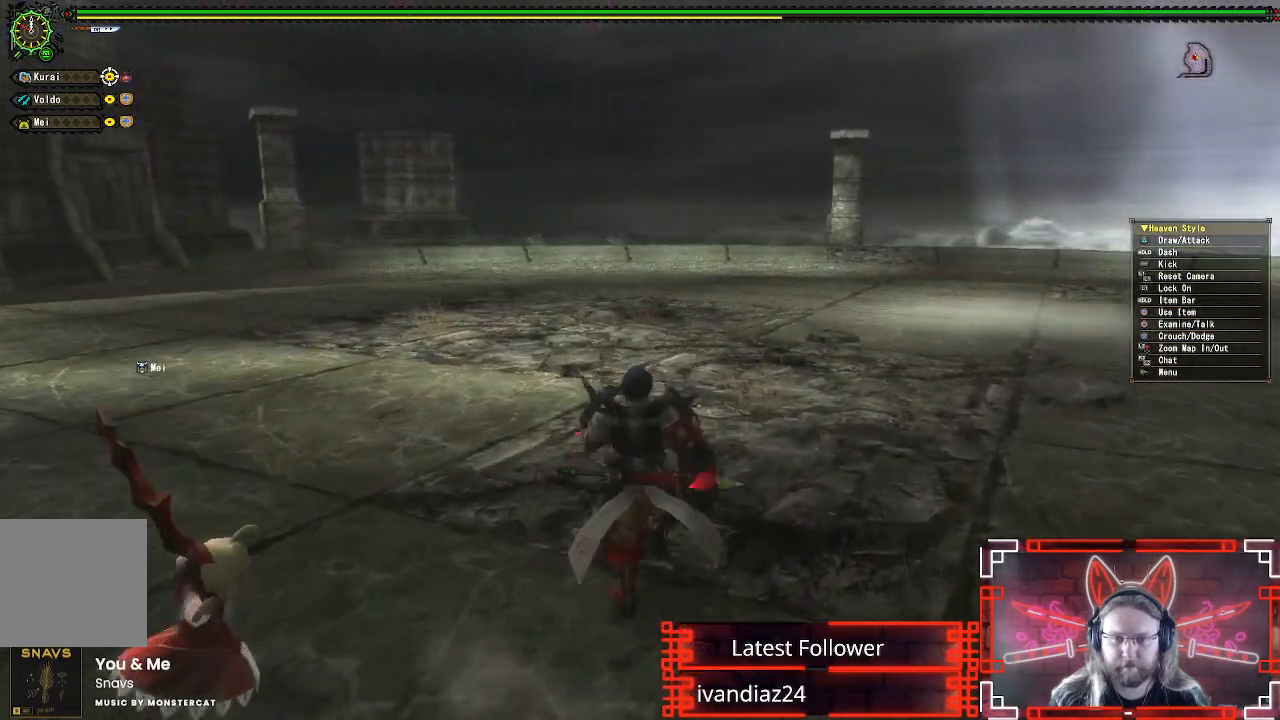
{"buttons": ["R1"], "left_stick": "up-left", "right_stick": "center", "events": [[367, "left_stick", "up-left"]]}
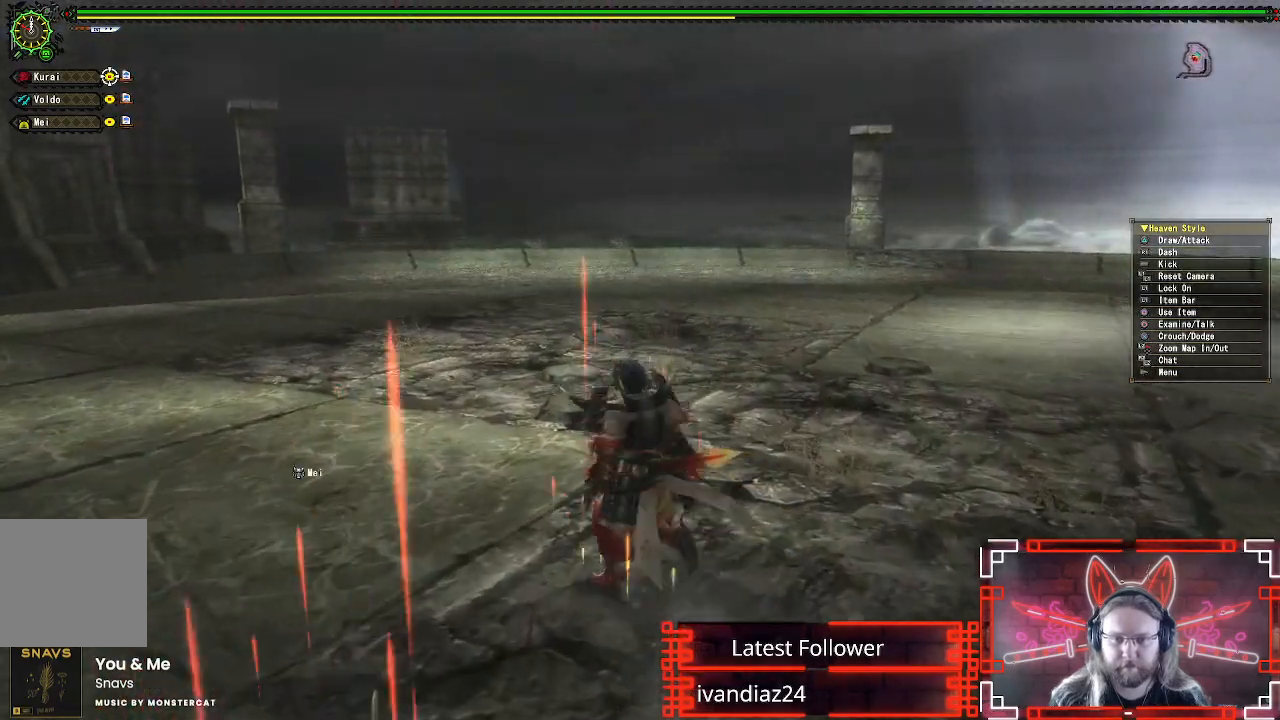
{"buttons": [], "left_stick": "up", "right_stick": "center", "events": [[483, "left_stick", "up"], [500, "R1", "up"]]}
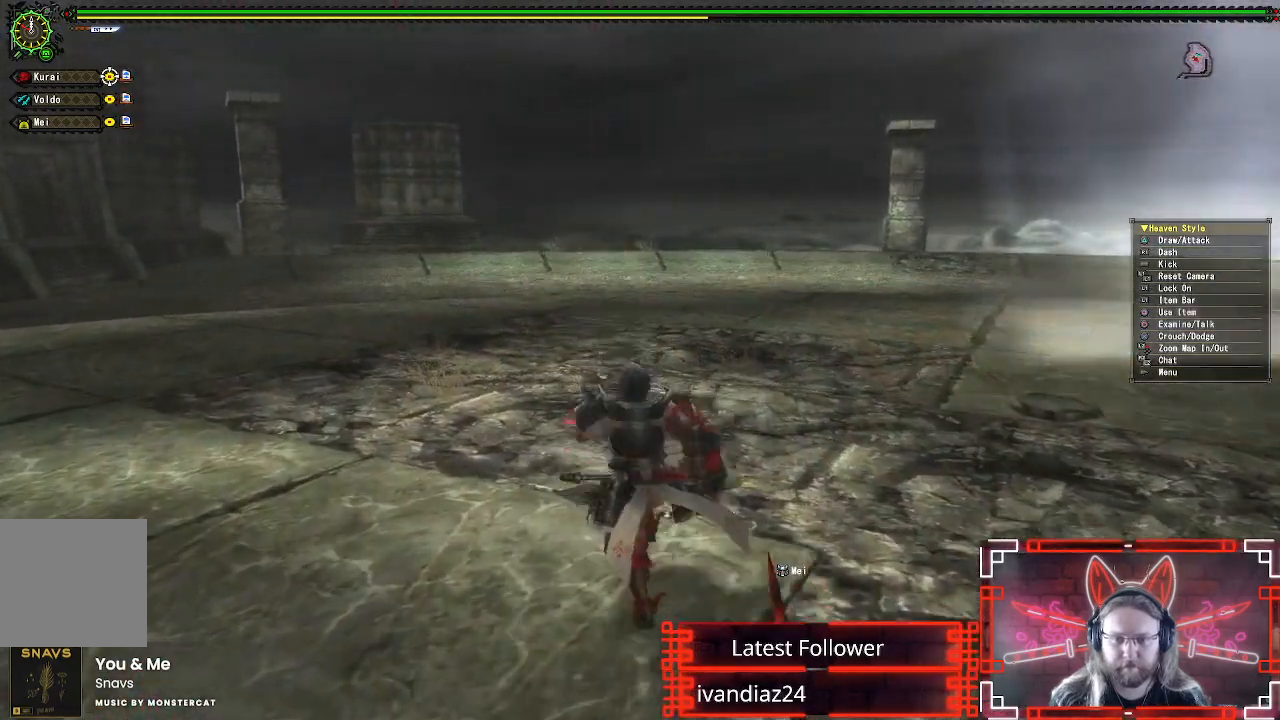
{"buttons": [], "left_stick": "up-right", "right_stick": "center", "events": [[417, "left_stick", "up-right"]]}
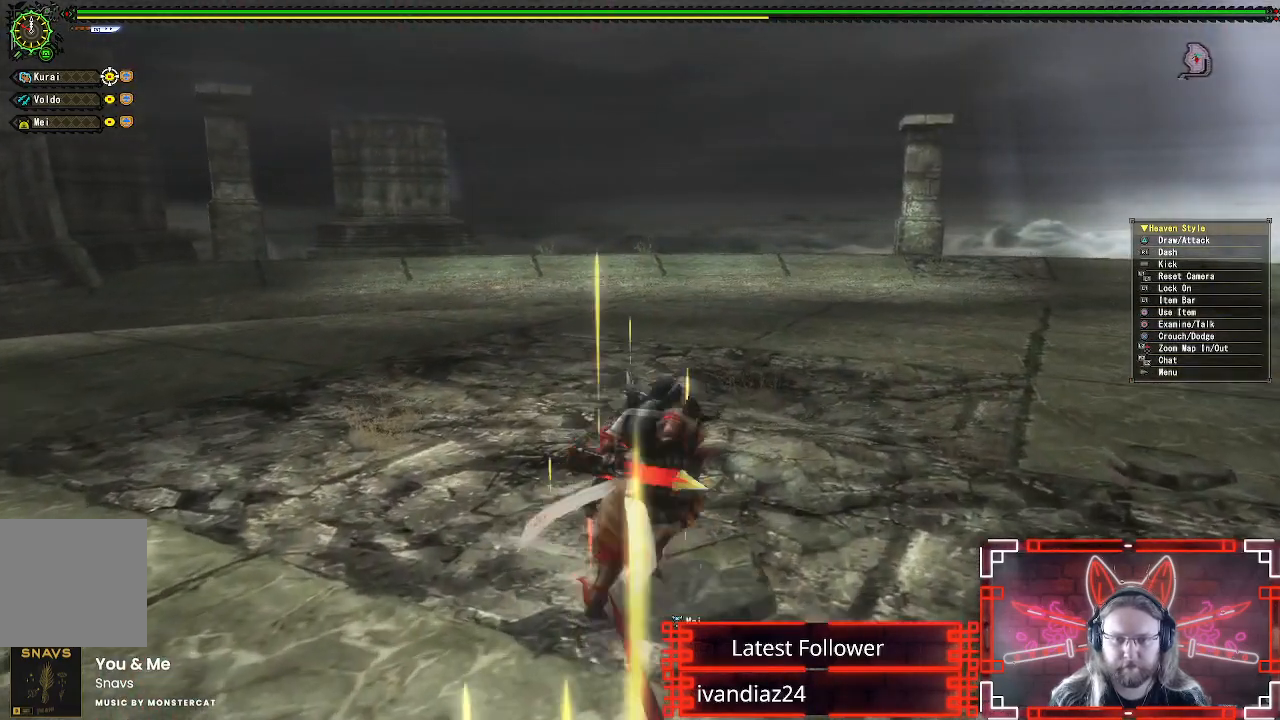
{"buttons": ["R1"], "left_stick": "right", "right_stick": "left", "events": [[50, "right_stick", "left"], [67, "R1", "down"], [300, "left_stick", "right"]]}
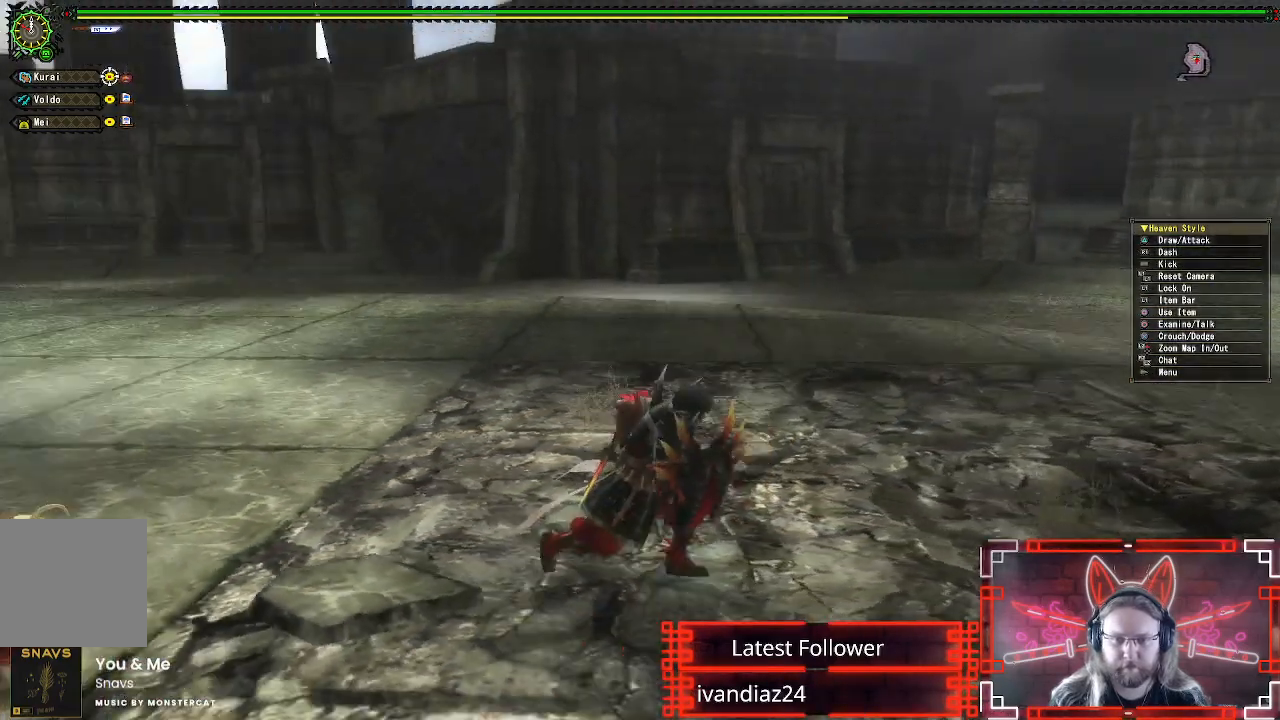
{"buttons": ["R1"], "left_stick": "down-right", "right_stick": "center", "events": [[50, "left_stick", "down-right"], [150, "right_stick", "center"]]}
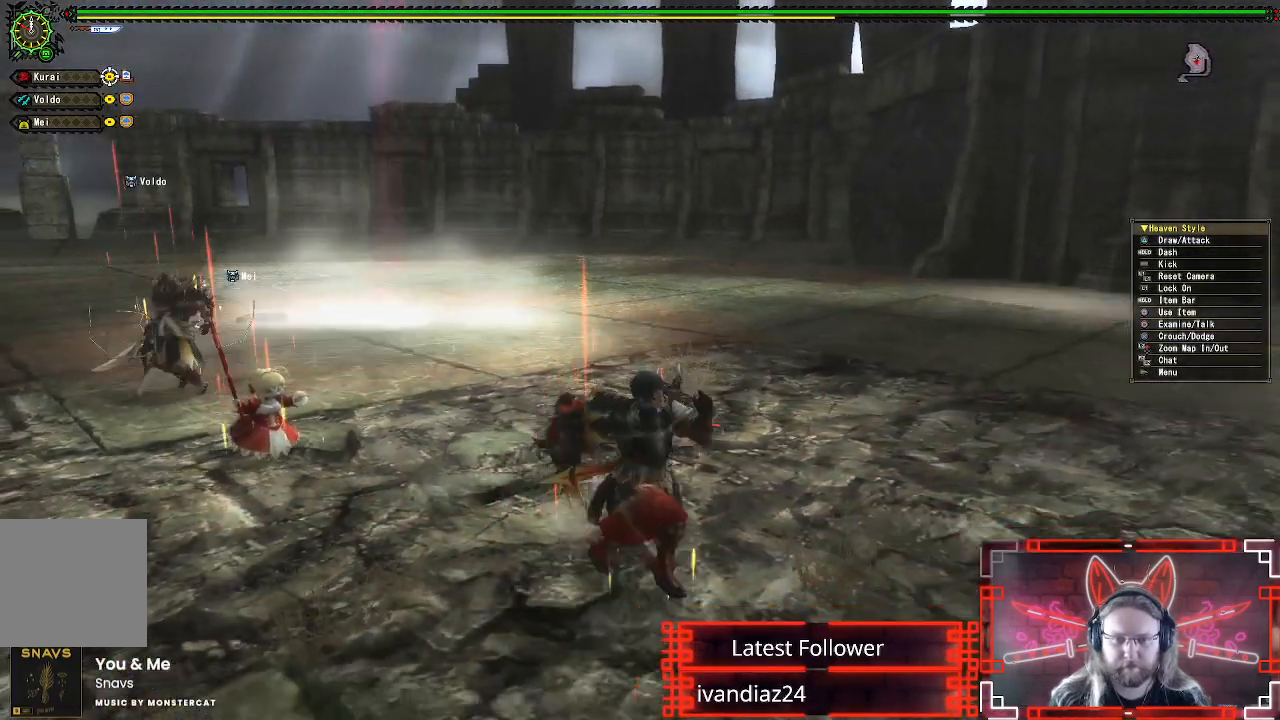
{"buttons": ["R1"], "left_stick": "down-right", "right_stick": "center", "events": [[217, "right_stick", "left"], [483, "right_stick", "center"]]}
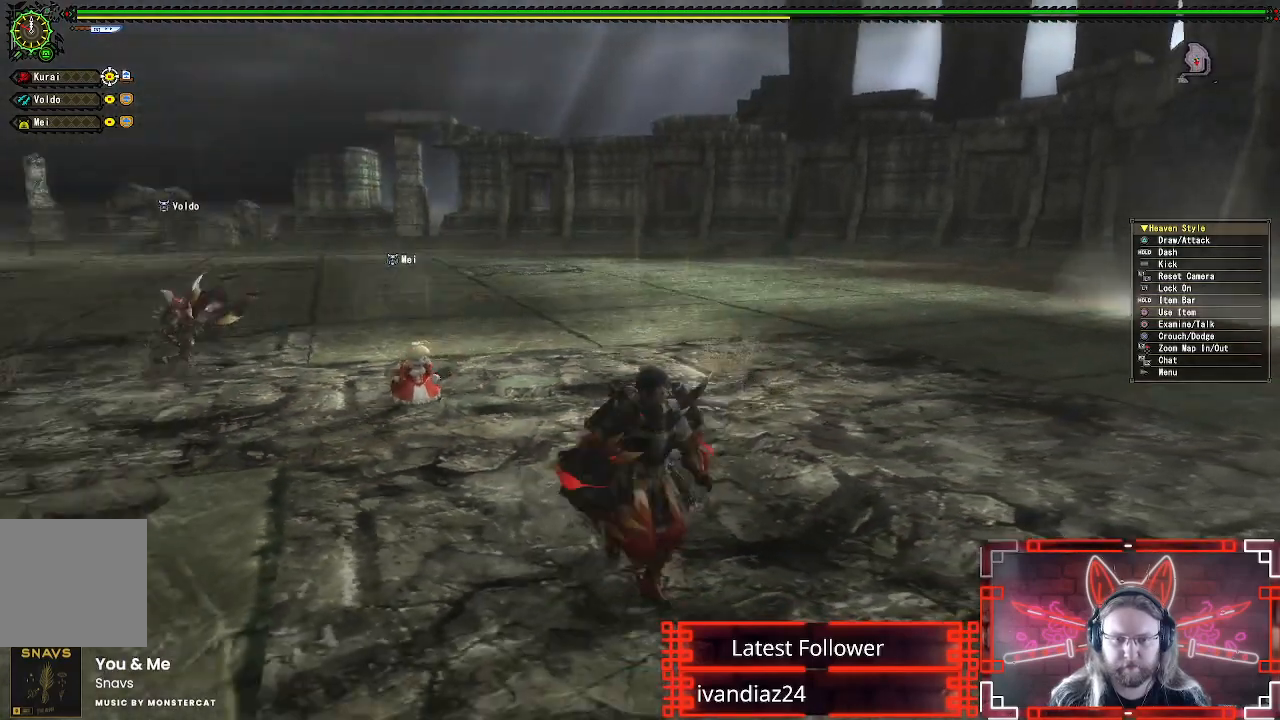
{"buttons": ["R1"], "left_stick": "down", "right_stick": "left", "events": [[67, "left_stick", "down"], [483, "right_stick", "left"]]}
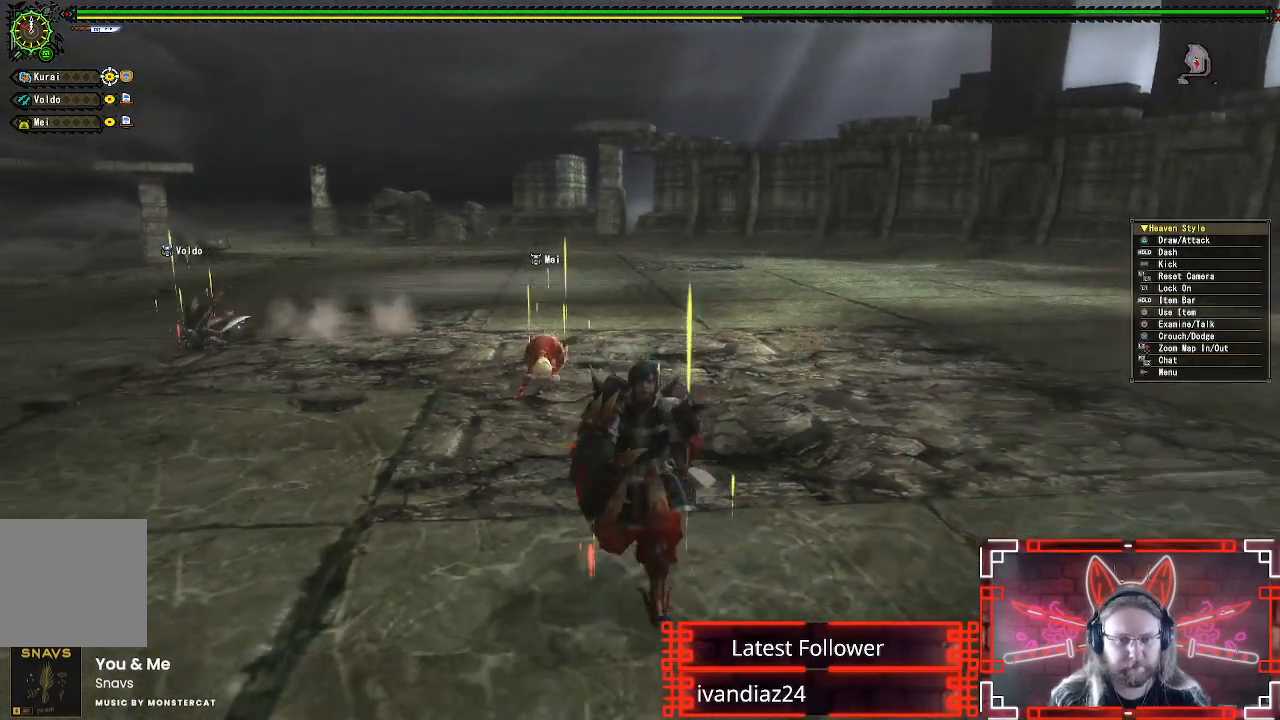
{"buttons": ["R1"], "left_stick": "up-left", "right_stick": "center", "events": [[17, "left_stick", "down-left"], [117, "left_stick", "left"], [167, "right_stick", "center"], [283, "left_stick", "up-left"]]}
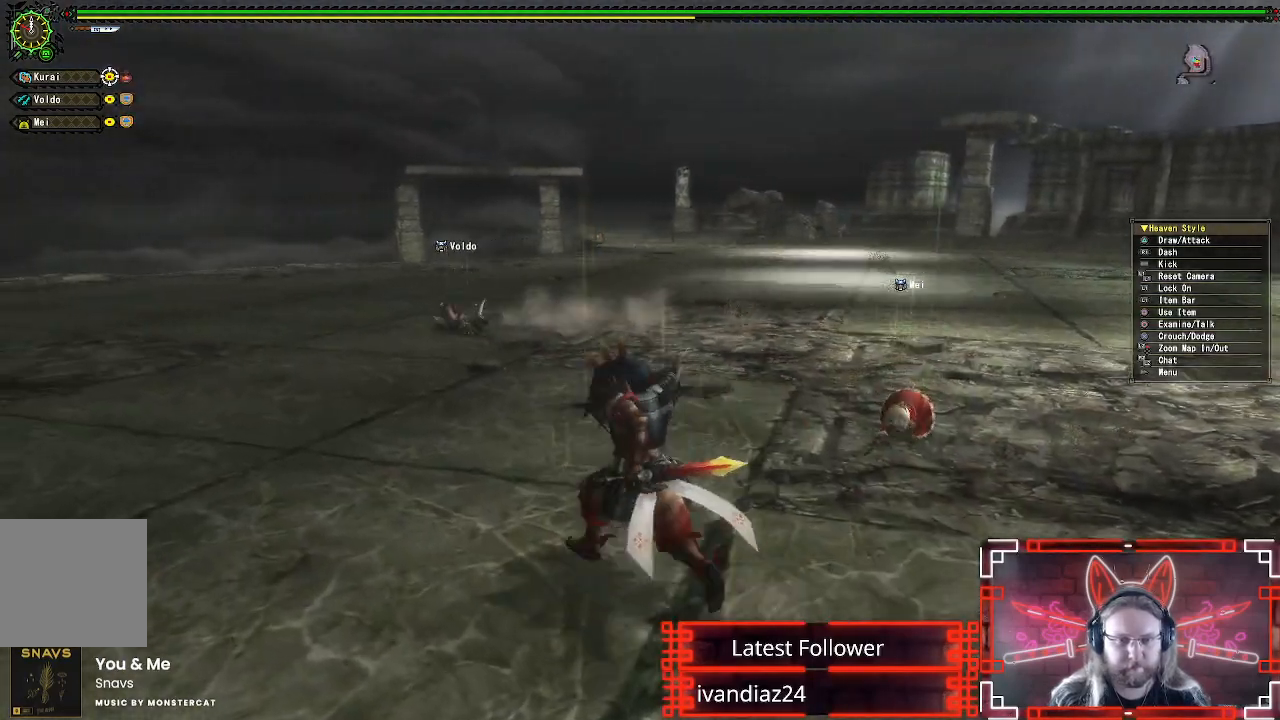
{"buttons": ["R1"], "left_stick": "up-left", "right_stick": "center", "events": []}
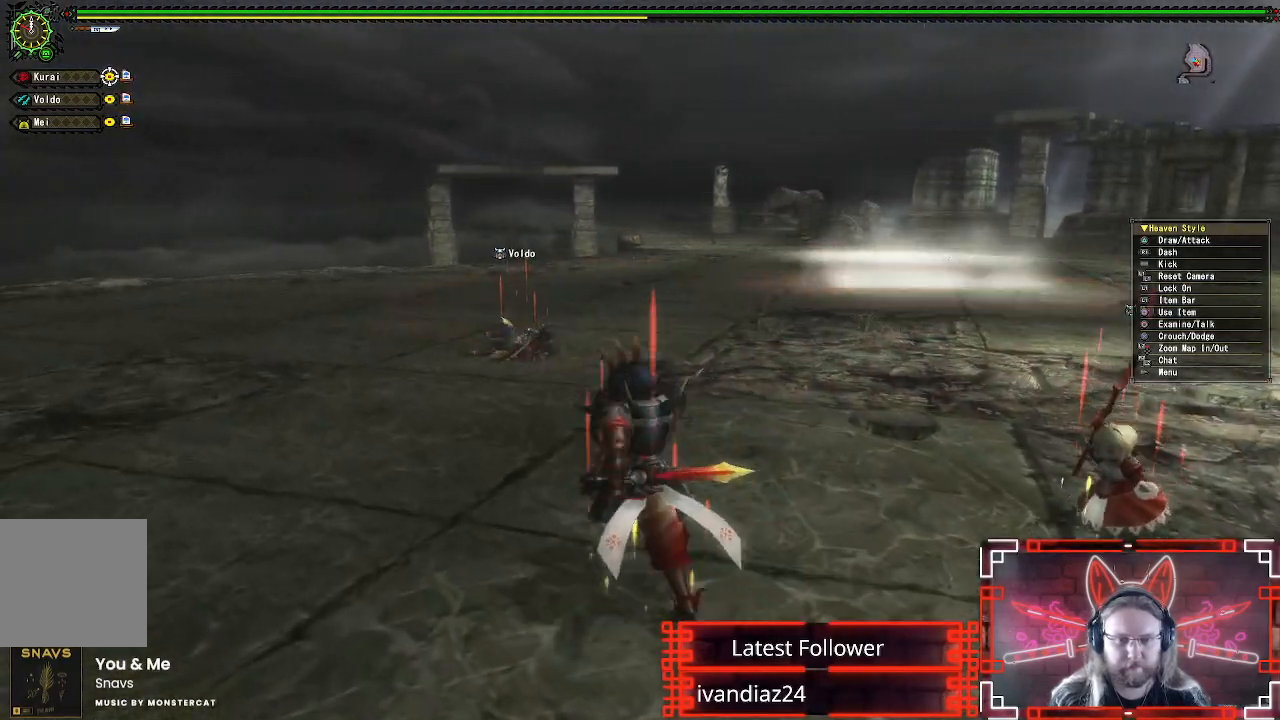
{"buttons": ["R1"], "left_stick": "up-left", "right_stick": "center", "events": [[250, "right_stick", "right"], [417, "right_stick", "center"]]}
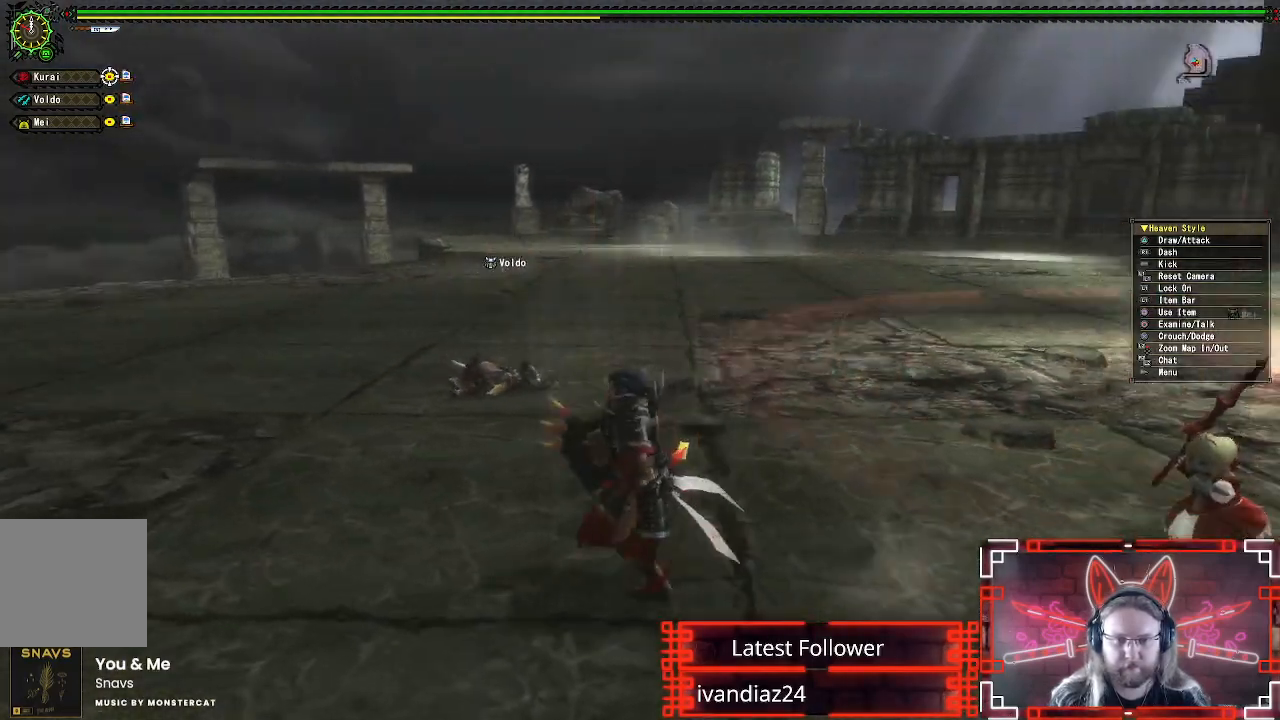
{"buttons": ["R1"], "left_stick": "left", "right_stick": "right", "events": [[233, "right_stick", "right"], [450, "left_stick", "left"]]}
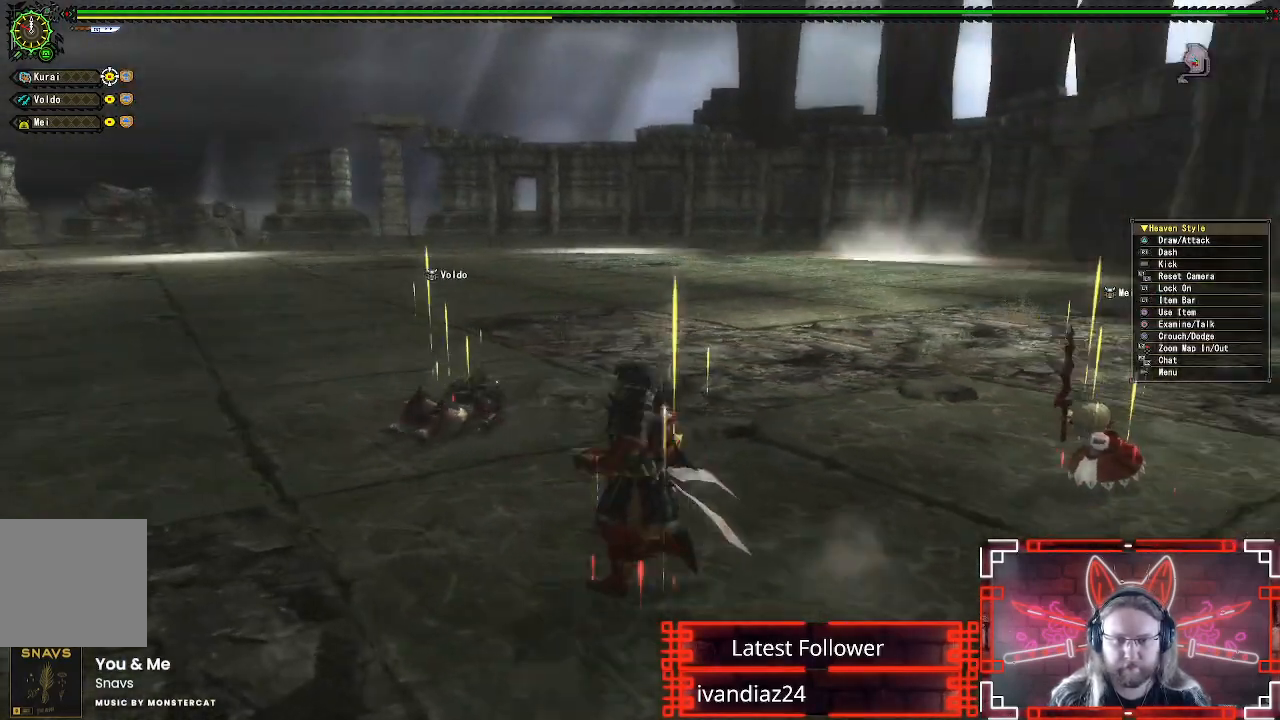
{"buttons": [], "left_stick": "down-left", "right_stick": "right", "events": [[217, "left_stick", "down-left"], [450, "R1", "up"]]}
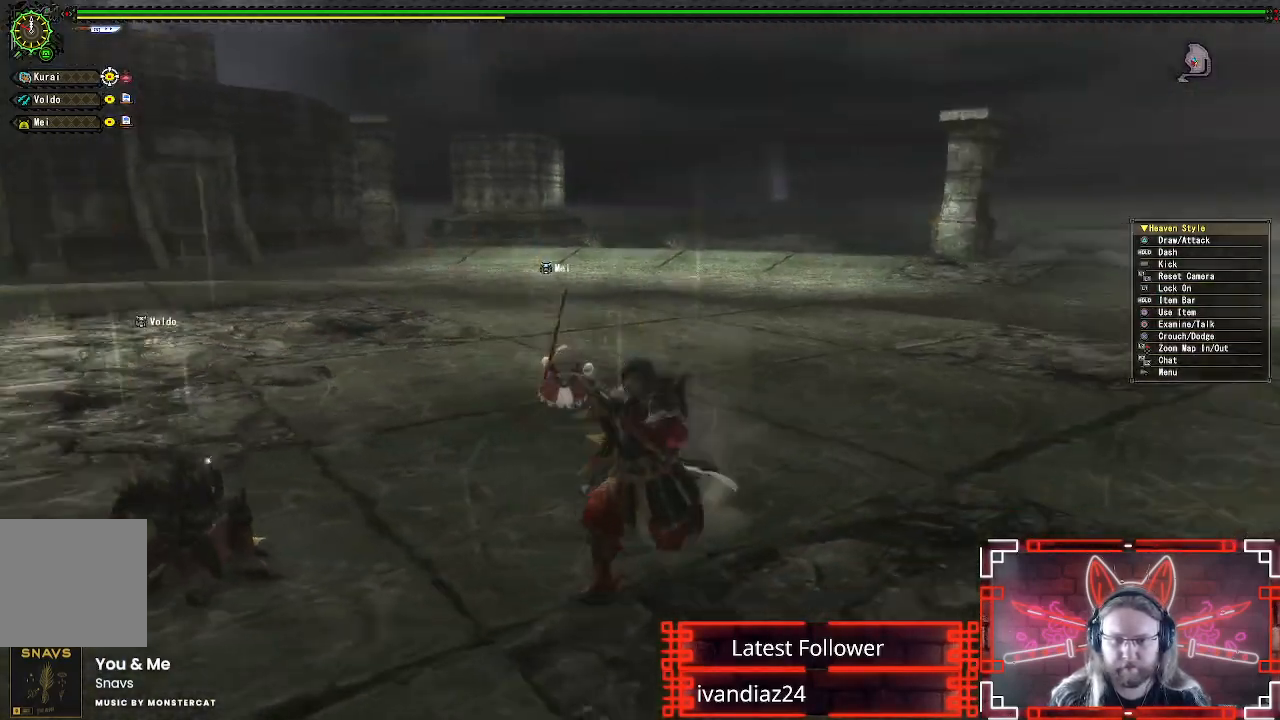
{"buttons": [], "left_stick": "down-left", "right_stick": "left", "events": [[17, "right_stick", "center"], [500, "right_stick", "left"]]}
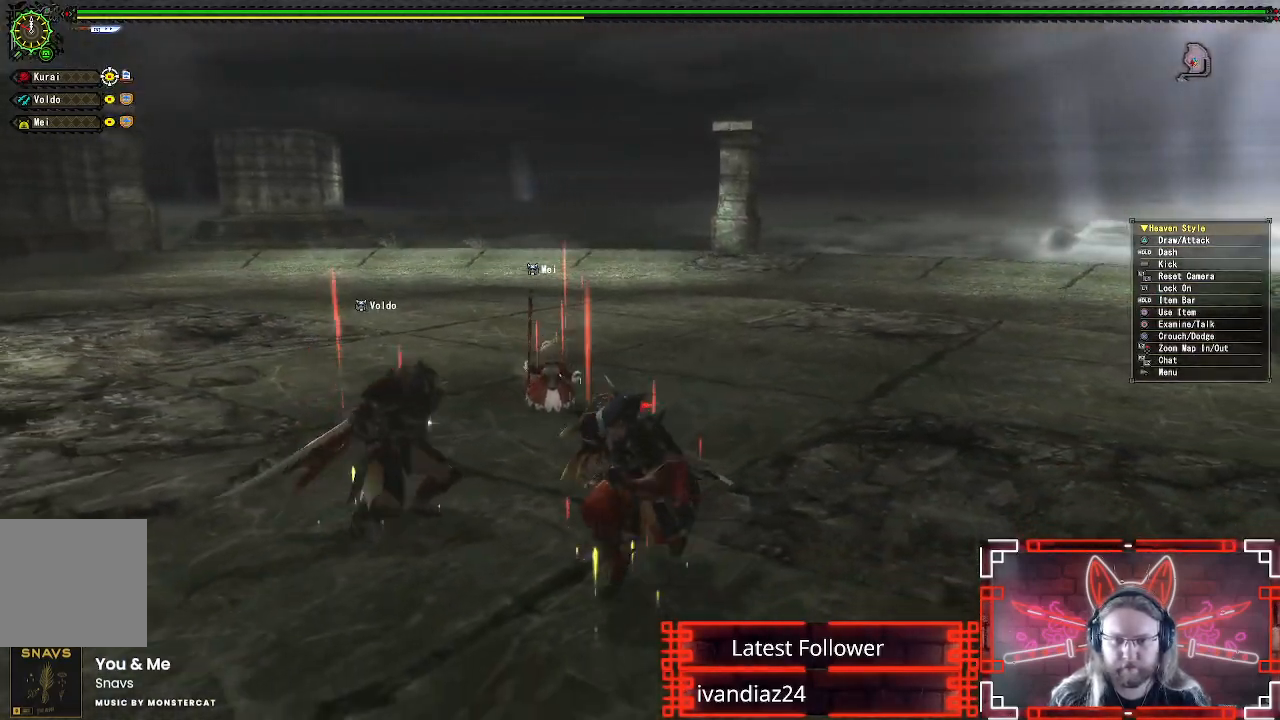
{"buttons": [], "left_stick": "down-left", "right_stick": "center", "events": [[383, "right_stick", "center"]]}
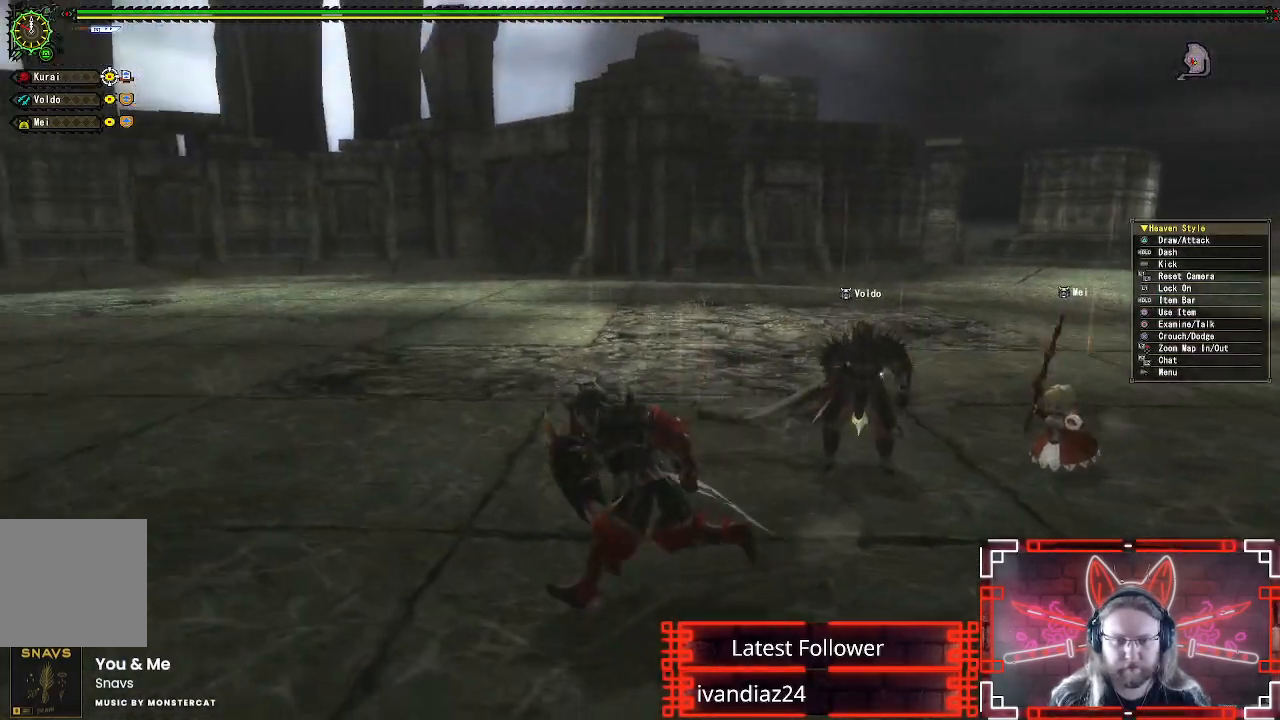
{"buttons": [], "left_stick": "left", "right_stick": "up-left", "events": [[17, "left_stick", "left"], [500, "right_stick", "up-left"]]}
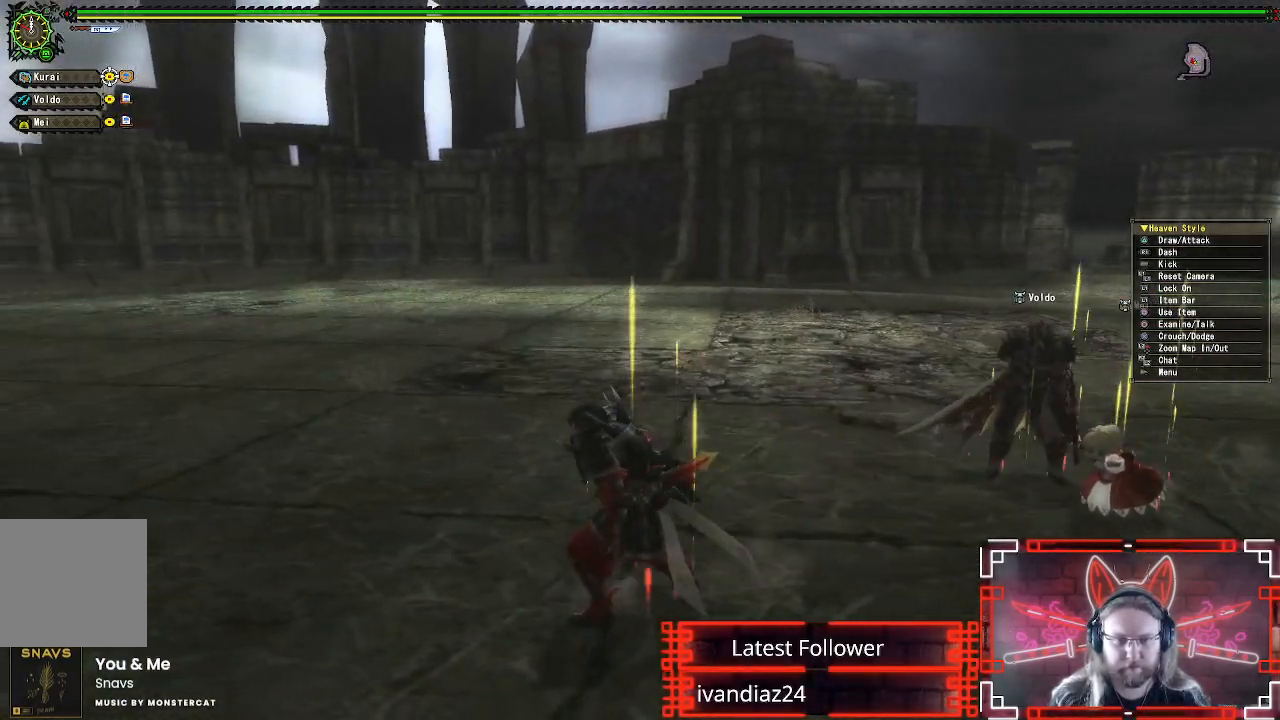
{"buttons": ["R1"], "left_stick": "left", "right_stick": "up", "events": [[17, "R1", "down"], [200, "right_stick", "up"]]}
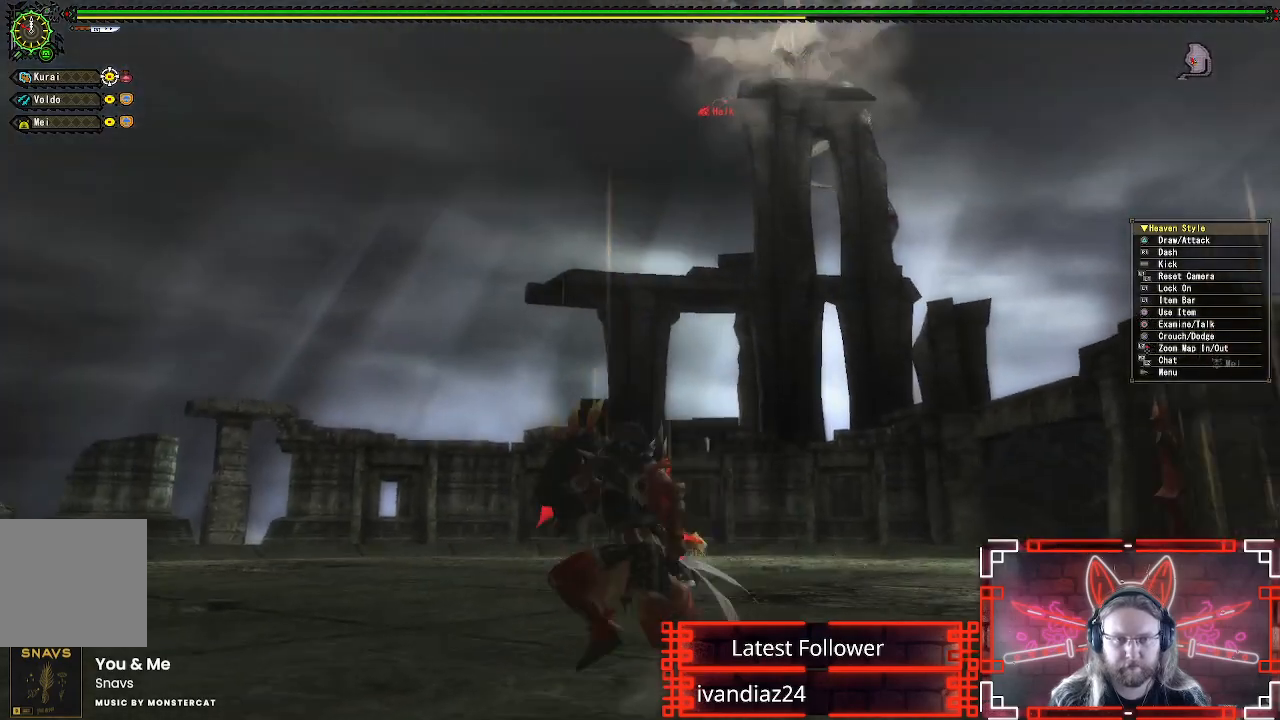
{"buttons": ["R1"], "left_stick": "up-left", "right_stick": "center", "events": [[17, "right_stick", "center"], [200, "right_stick", "up-right"], [383, "right_stick", "right"], [400, "left_stick", "up-left"], [500, "right_stick", "center"]]}
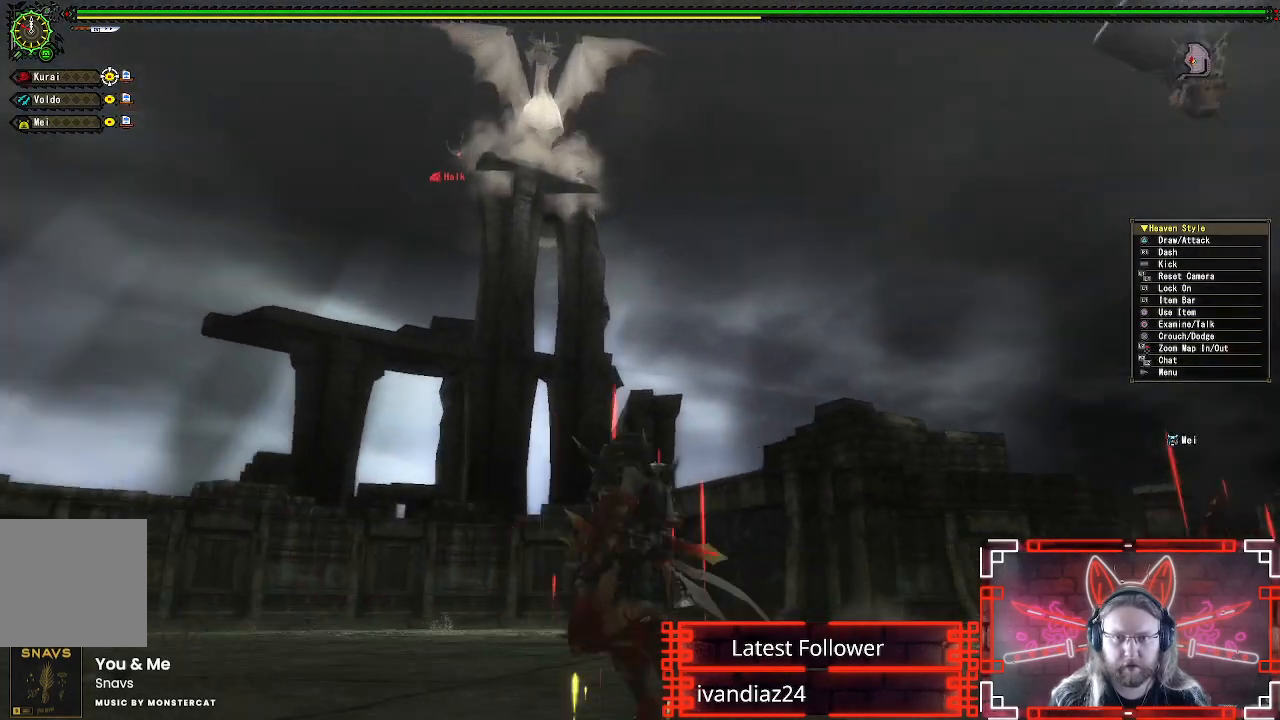
{"buttons": ["R1"], "left_stick": "left", "right_stick": "center", "events": [[67, "left_stick", "left"]]}
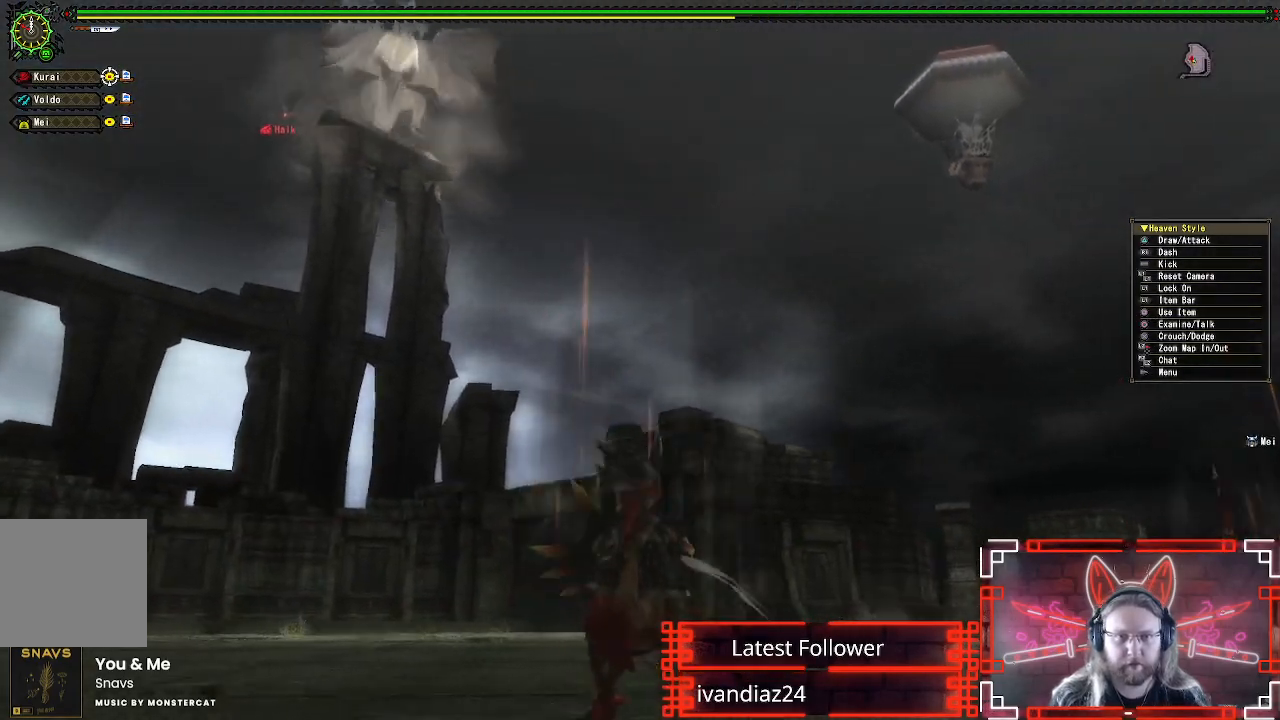
{"buttons": [], "left_stick": "center", "right_stick": "center", "events": [[50, "R1", "up"], [267, "left_stick", "center"]]}
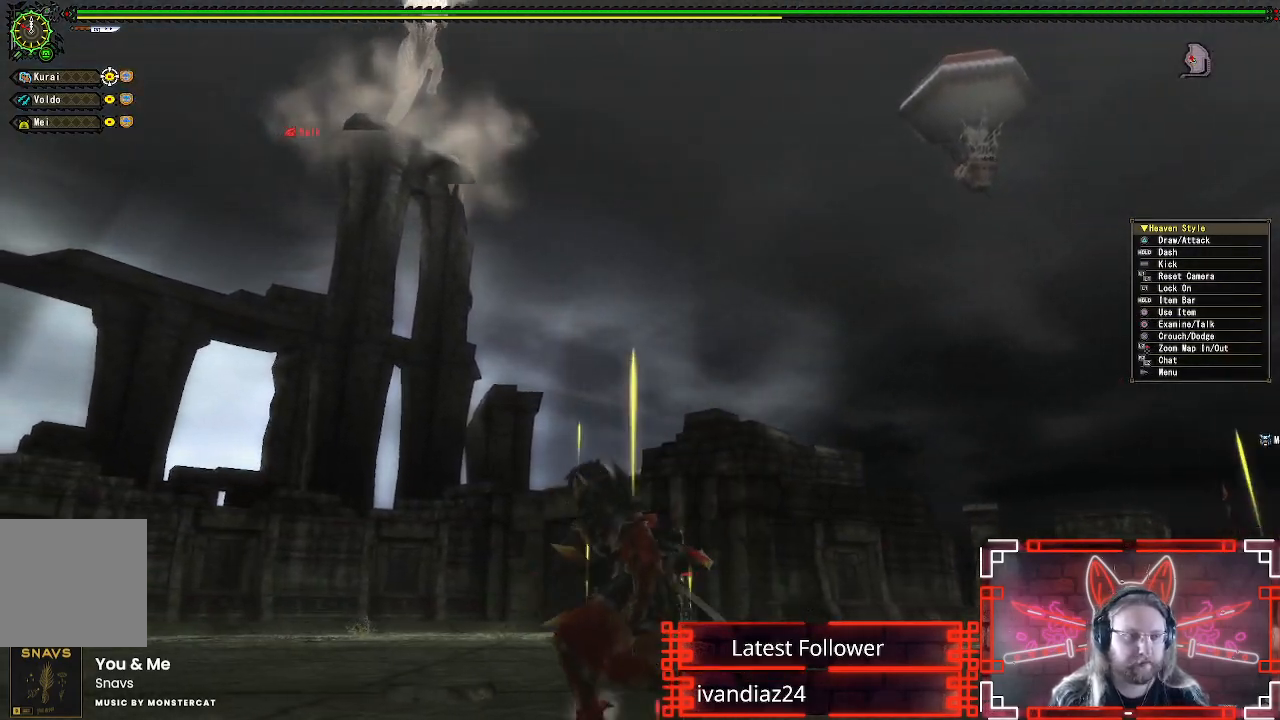
{"buttons": [], "left_stick": "center", "right_stick": "center", "events": []}
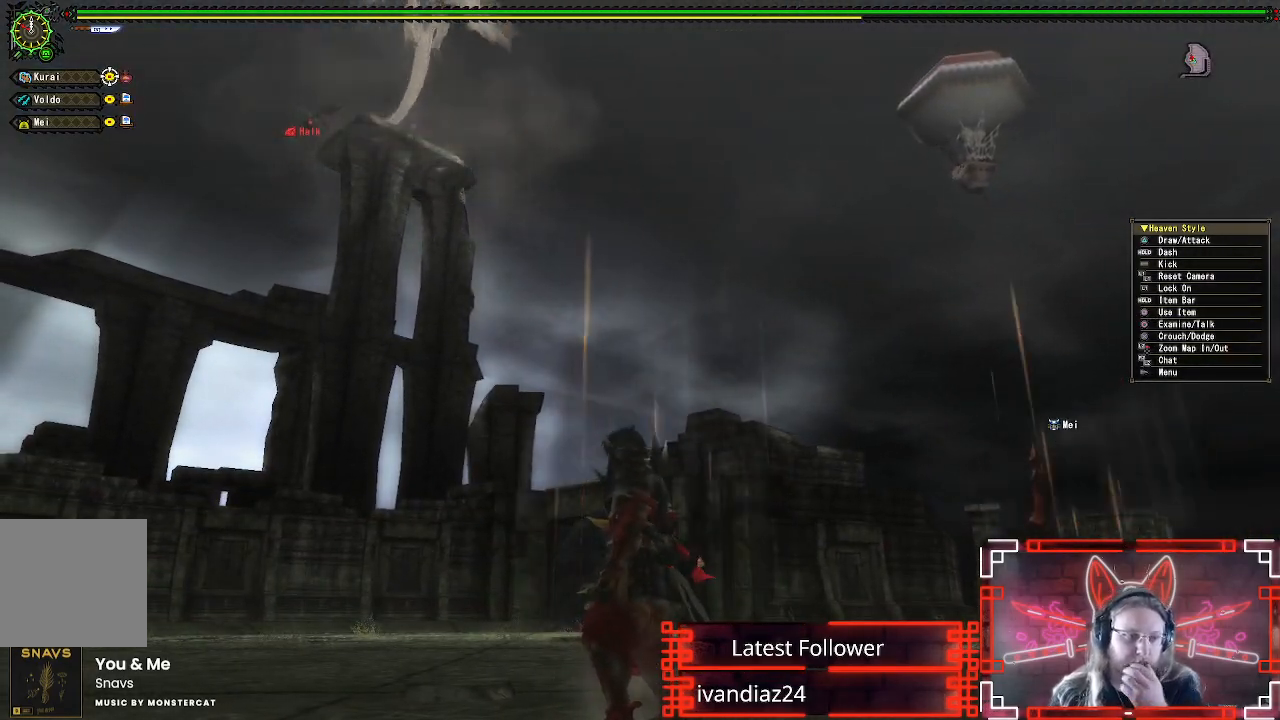
{"buttons": [], "left_stick": "center", "right_stick": "center", "events": []}
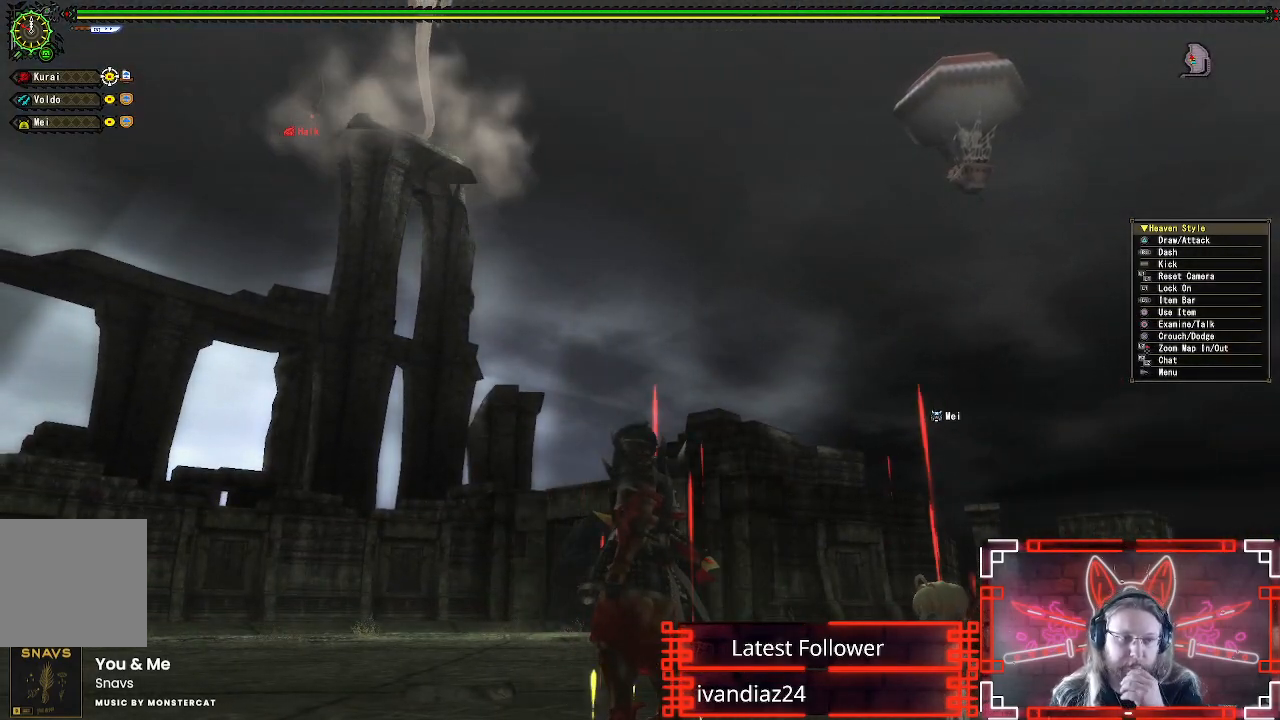
{"buttons": [], "left_stick": "center", "right_stick": "center", "events": []}
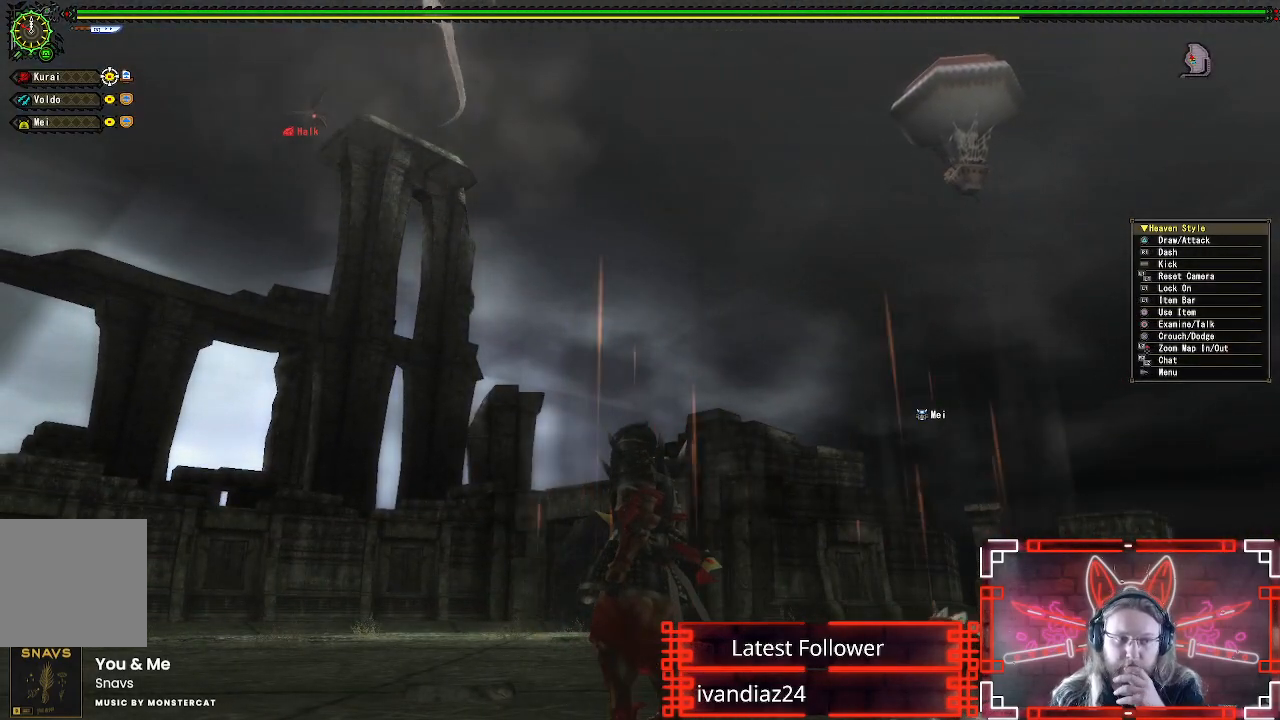
{"buttons": [], "left_stick": "center", "right_stick": "center", "events": []}
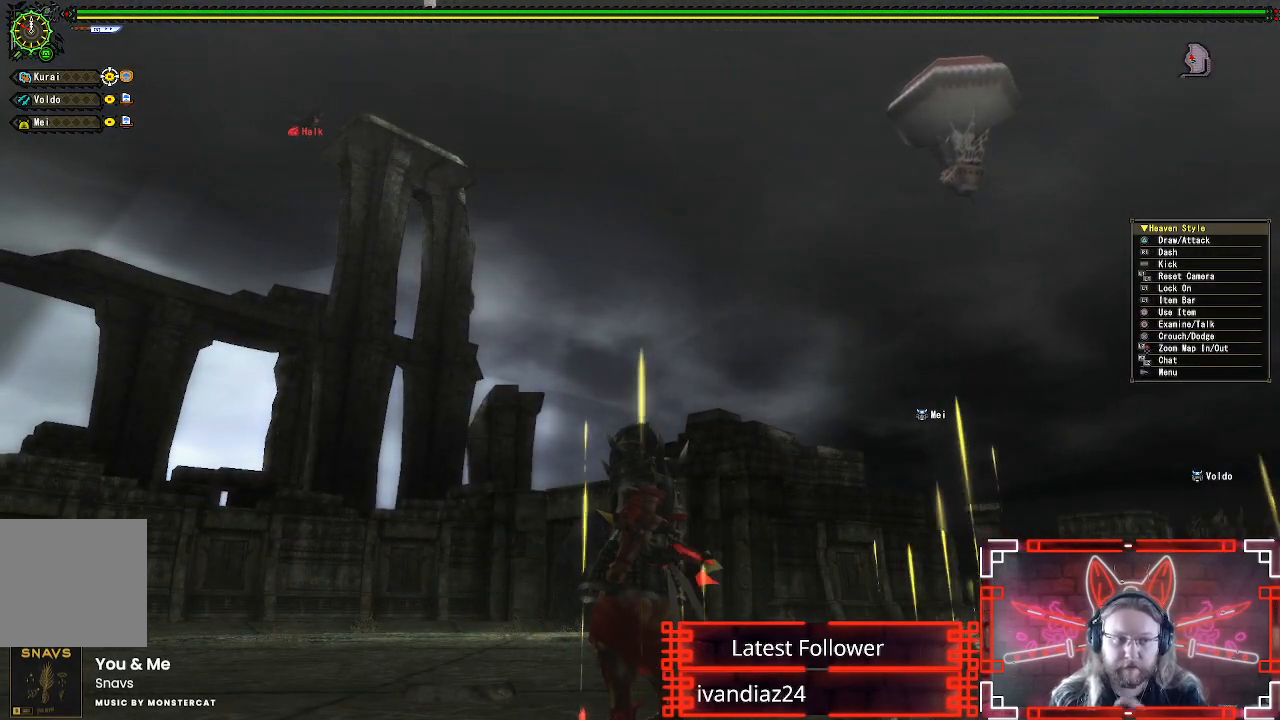
{"buttons": [], "left_stick": "center", "right_stick": "center", "events": []}
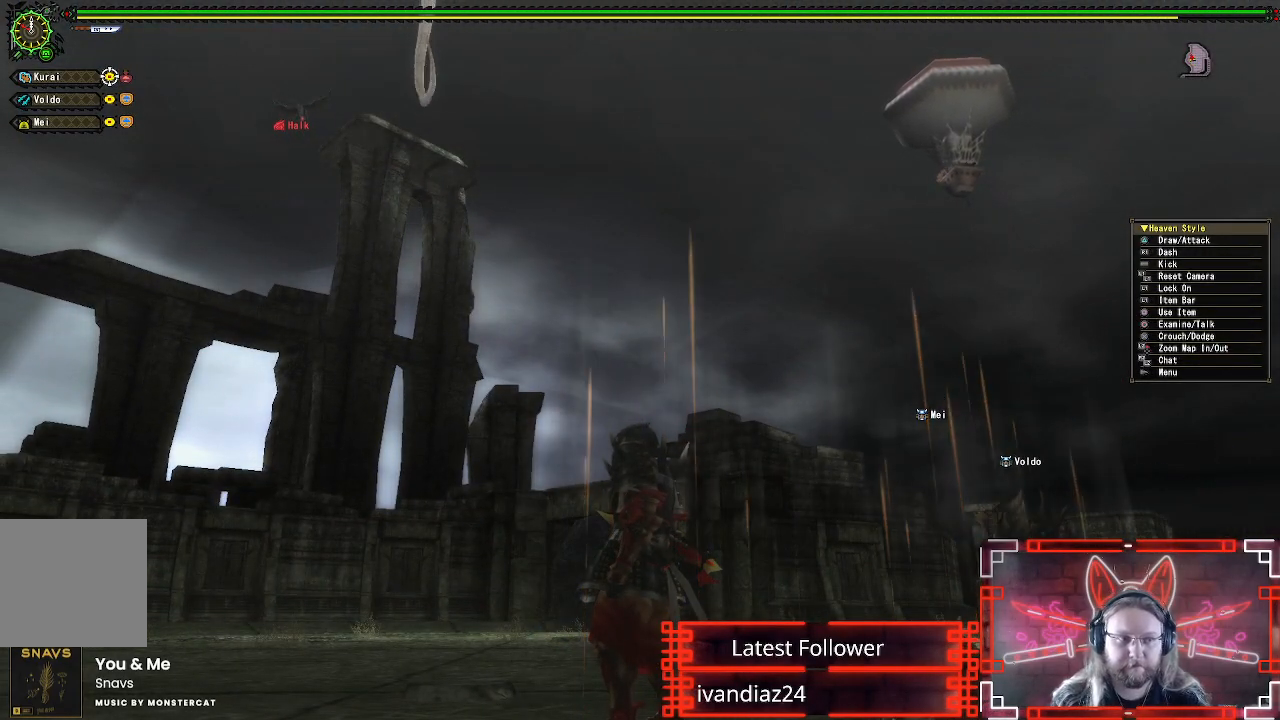
{"buttons": [], "left_stick": "down-left", "right_stick": "center", "events": [[450, "left_stick", "down-left"]]}
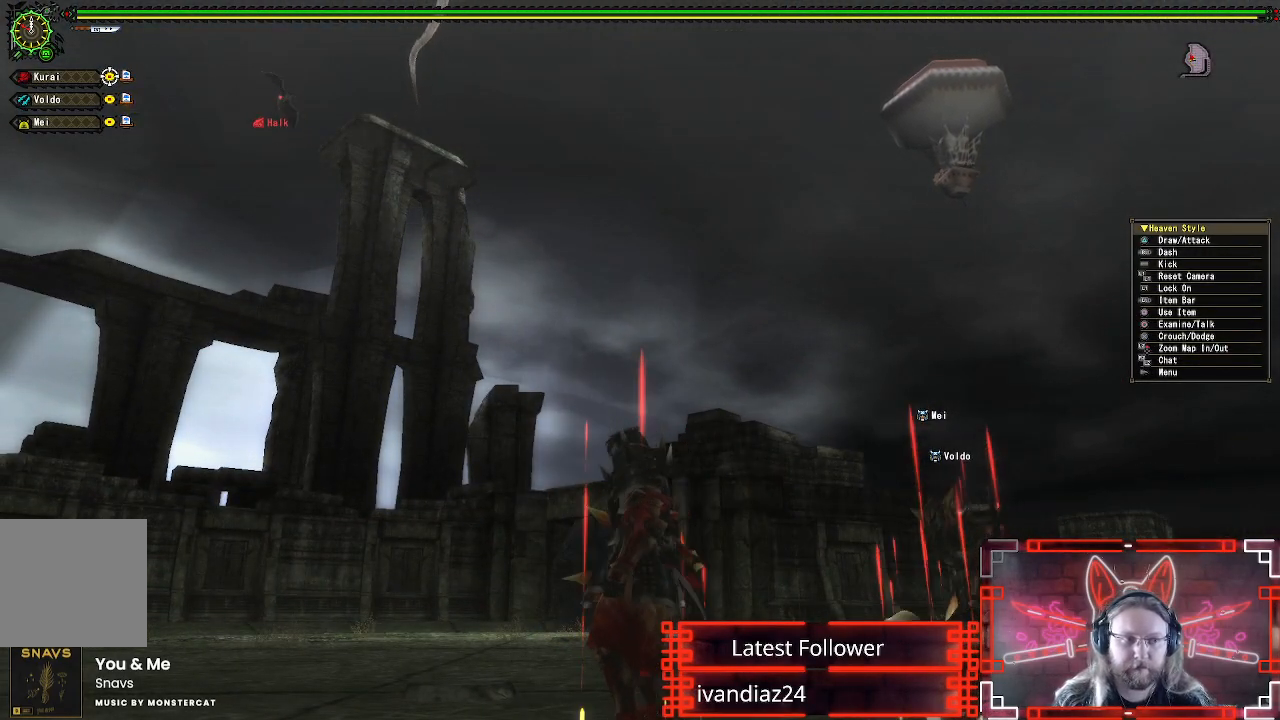
{"buttons": ["R1"], "left_stick": "down-left", "right_stick": "center", "events": [[183, "R1", "down"]]}
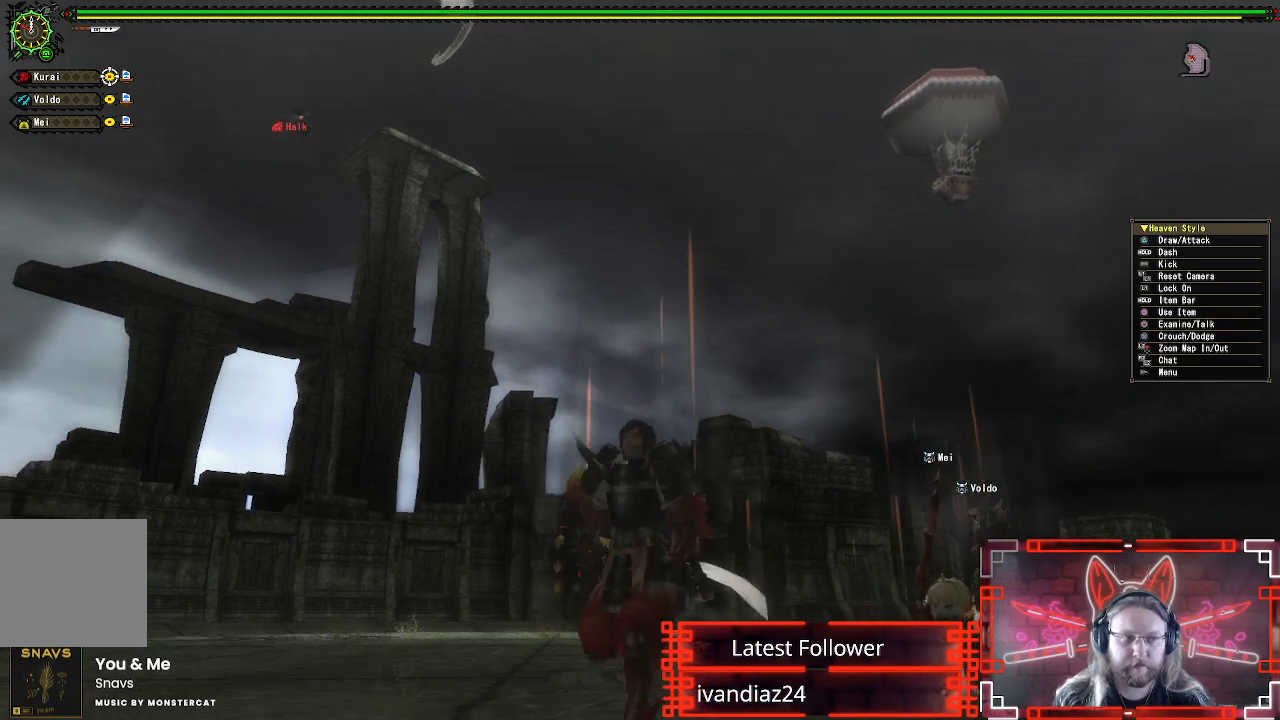
{"buttons": ["R1"], "left_stick": "down-right", "right_stick": "up", "events": [[50, "left_stick", "down"], [67, "R1", "up"], [333, "left_stick", "down-right"], [333, "right_stick", "up-left"], [417, "right_stick", "up"], [433, "R1", "down"]]}
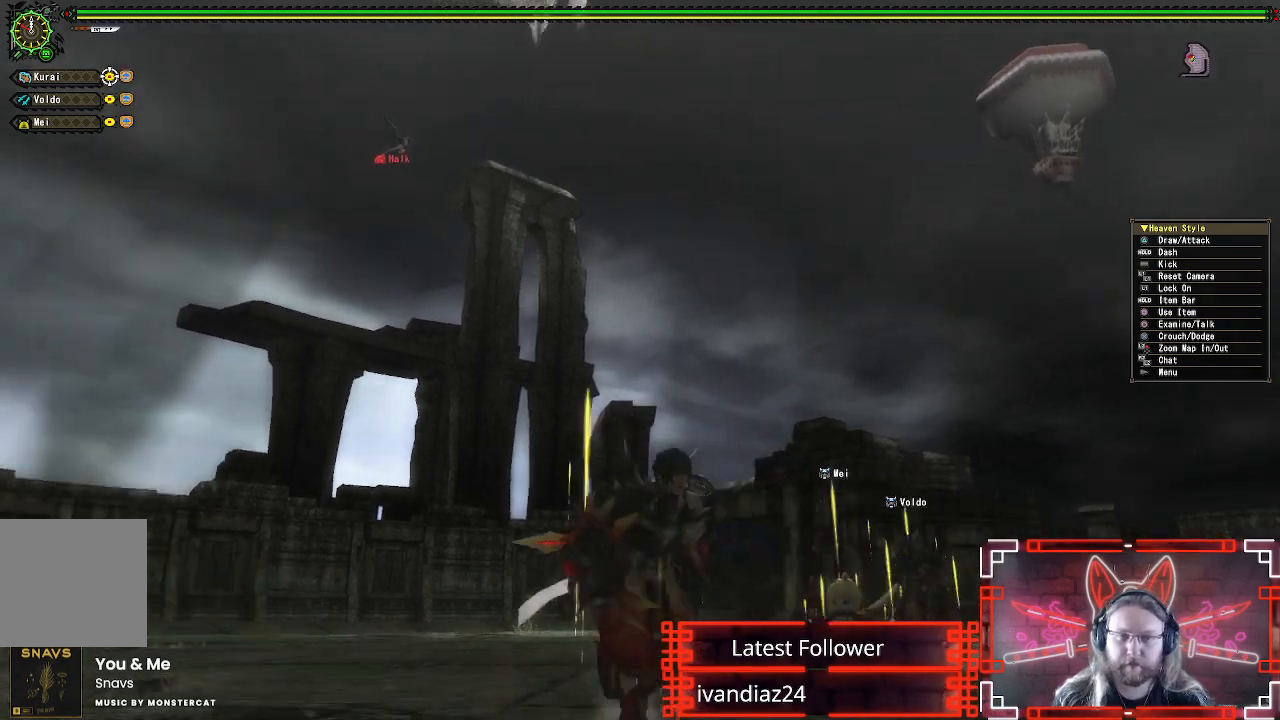
{"buttons": [], "left_stick": "down-right", "right_stick": "center", "events": [[100, "right_stick", "center"], [500, "R1", "up"]]}